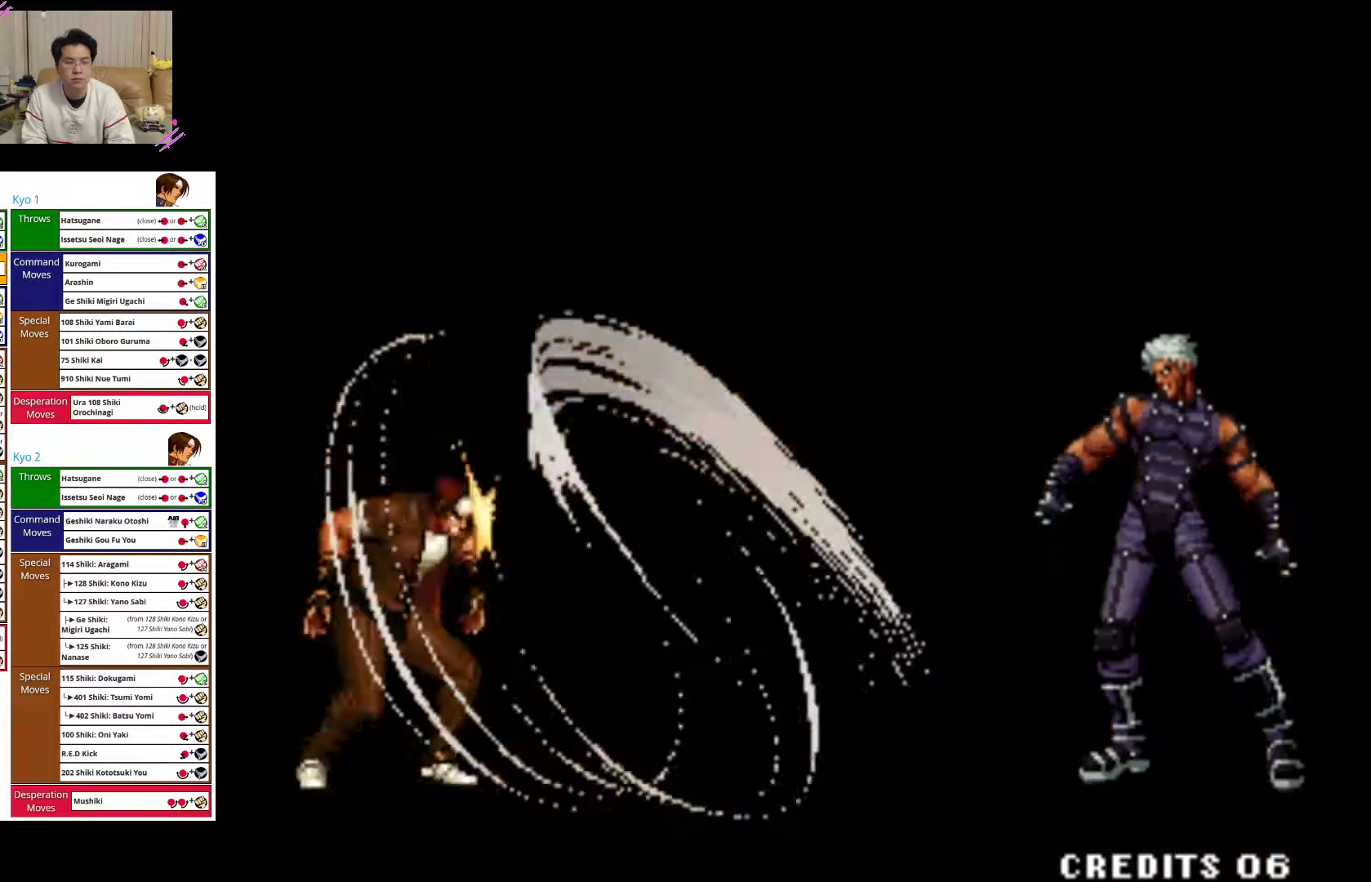
Gameplay with a controller (arcade stick); each line is a JSON object with the inputs held at the frame after it. "events" lists button and stick changes between this image and that frame as [ms after this image, input, new state], when the widget could be followed in between. Not read: L3 R3.
{"buttons": [], "left_stick": "center", "events": [[117, "CROSS", "down"], [117, "TRIANGLE", "down"], [333, "CROSS", "up"], [350, "TRIANGLE", "up"], [433, "left_stick", "center"]]}
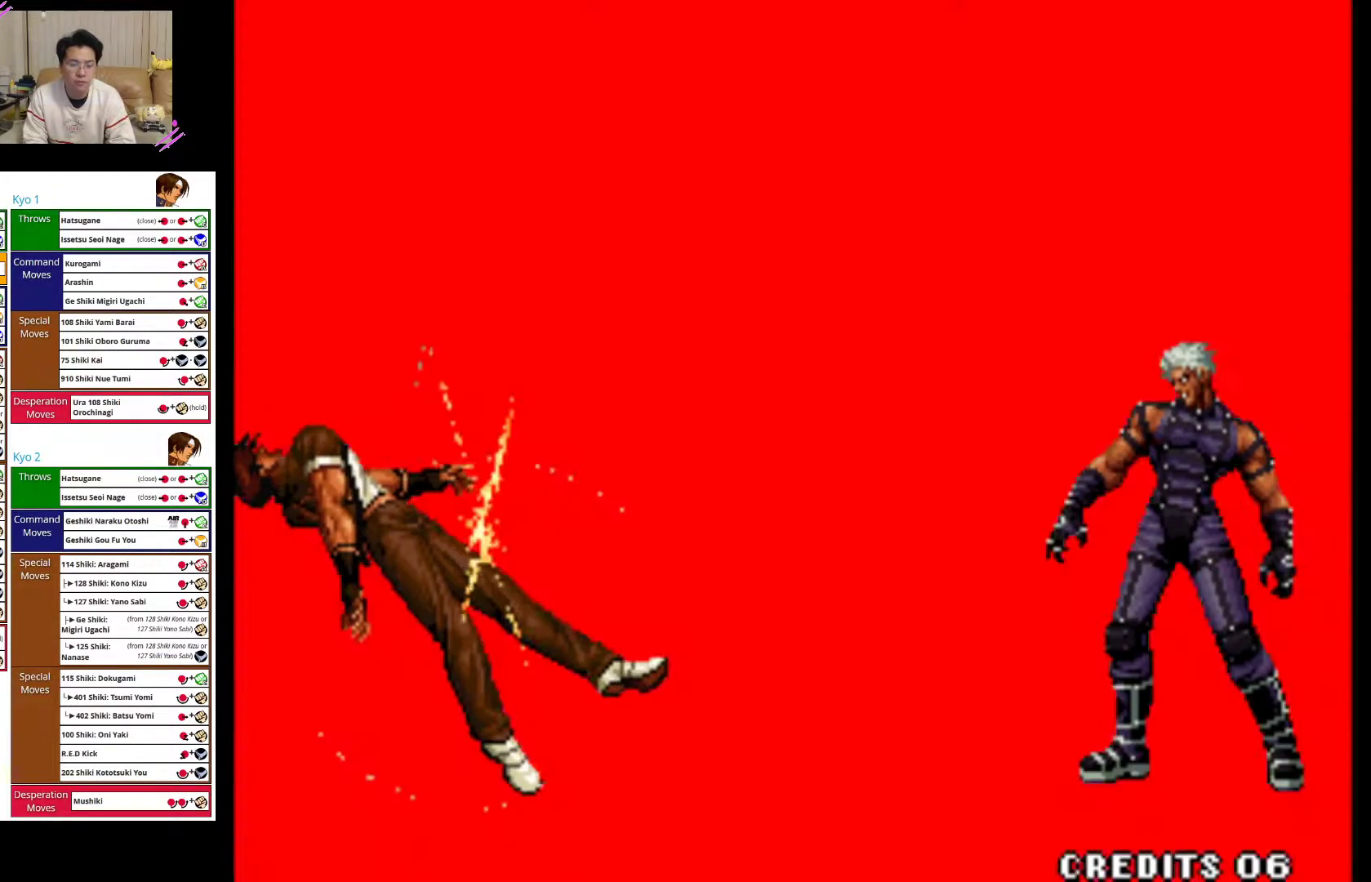
{"buttons": [], "left_stick": "center", "events": [[50, "CROSS", "down"], [67, "TRIANGLE", "down"], [233, "CROSS", "up"], [233, "TRIANGLE", "up"]]}
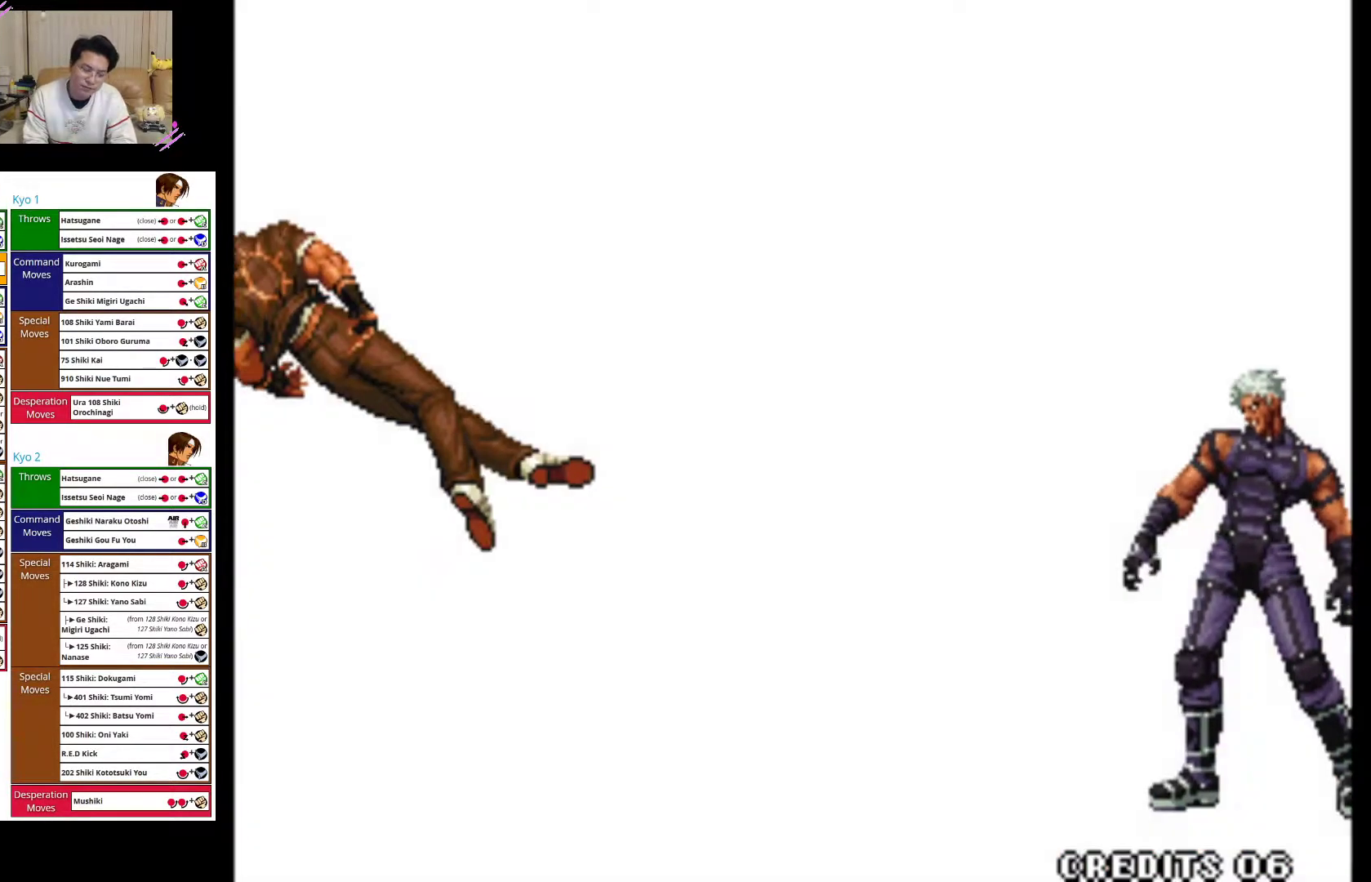
{"buttons": ["CROSS"], "left_stick": "center", "events": [[133, "CROSS", "down"], [333, "CROSS", "up"], [500, "CROSS", "down"]]}
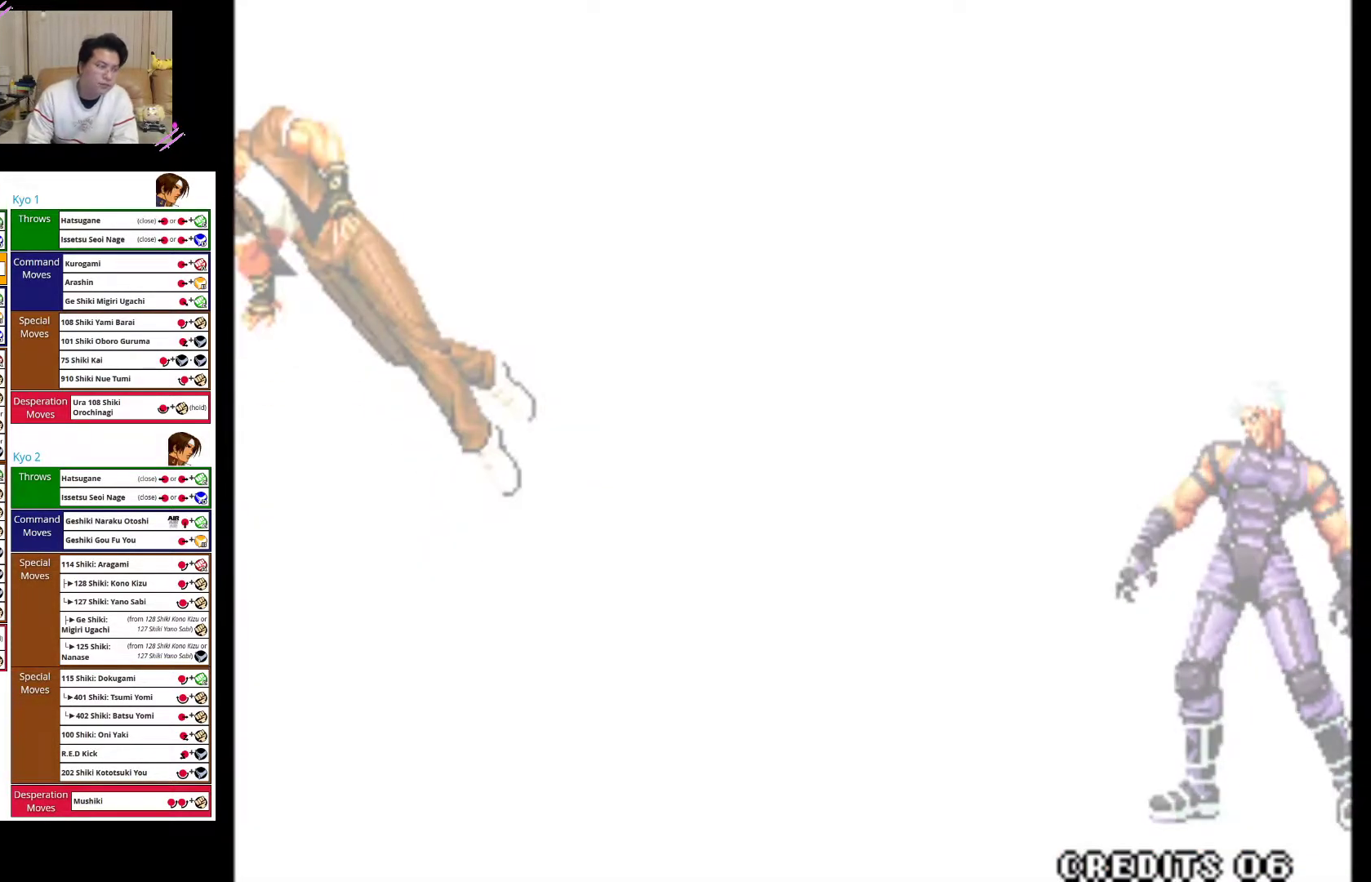
{"buttons": ["CROSS"], "left_stick": "center", "events": [[150, "CROSS", "up"], [383, "CROSS", "down"]]}
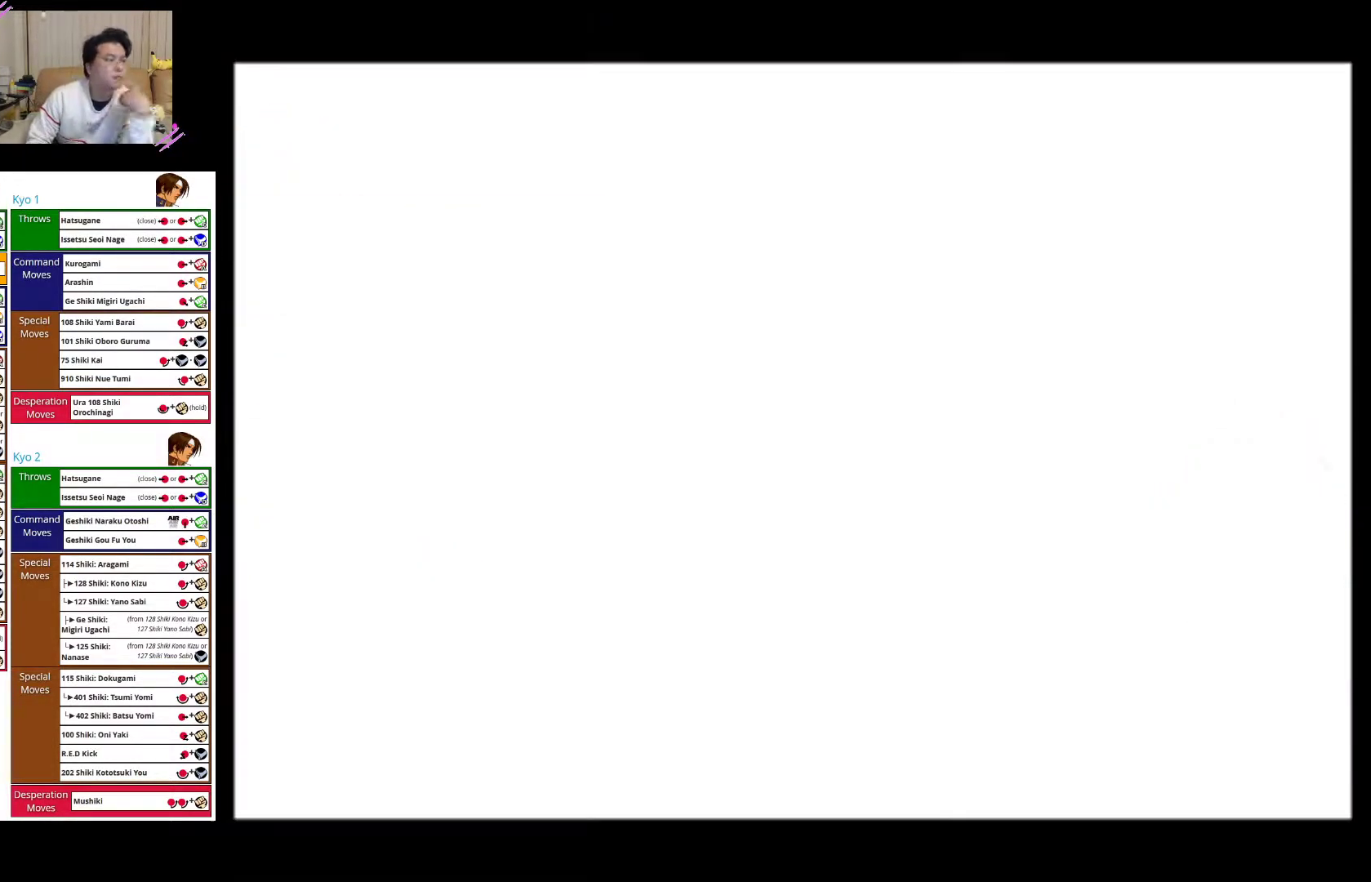
{"buttons": [], "left_stick": "center", "events": [[50, "CROSS", "up"]]}
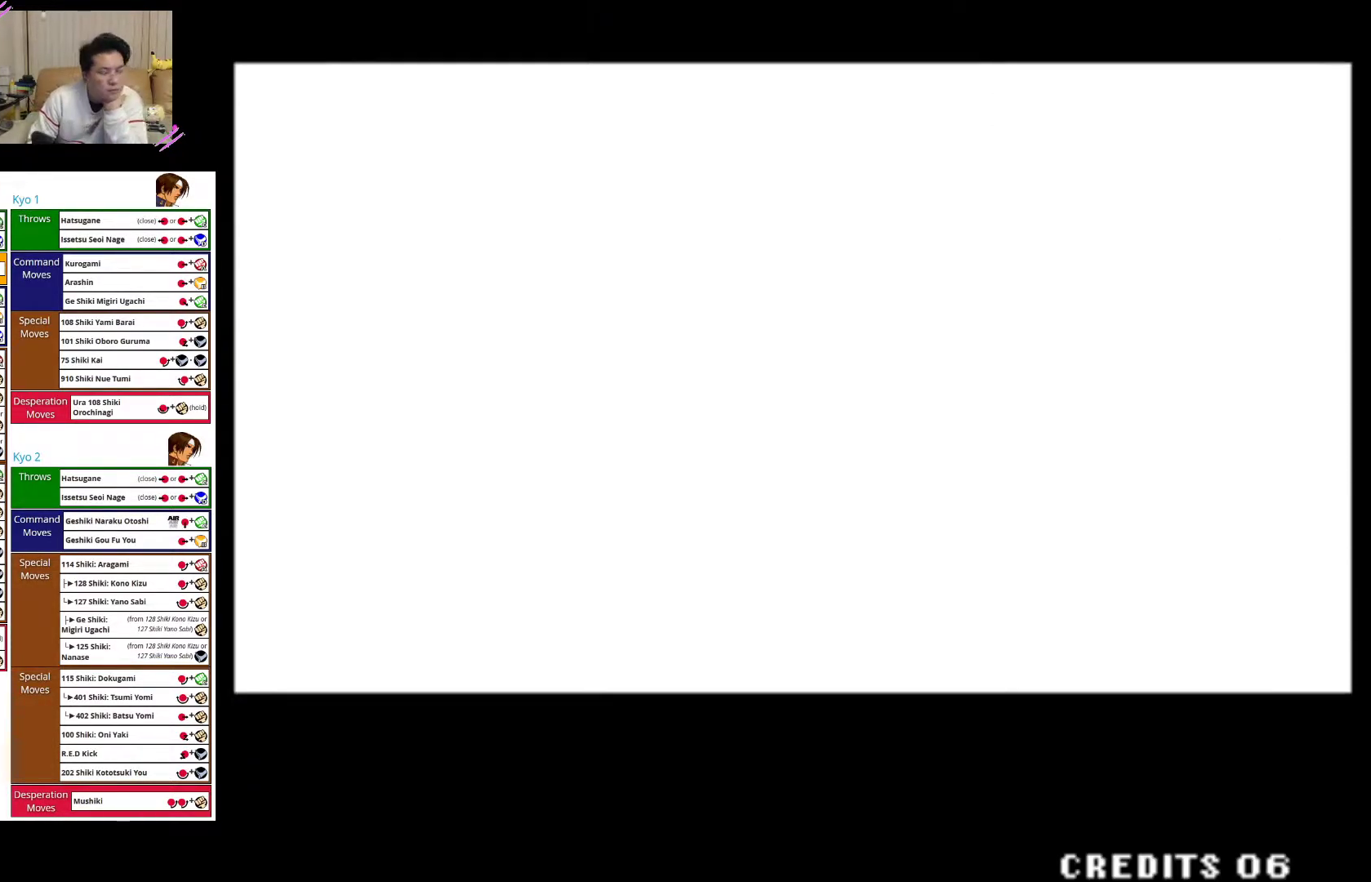
{"buttons": ["CROSS"], "left_stick": "center", "events": [[17, "CROSS", "down"], [33, "TRIANGLE", "down"], [167, "CROSS", "up"], [233, "TRIANGLE", "up"], [417, "CROSS", "down"]]}
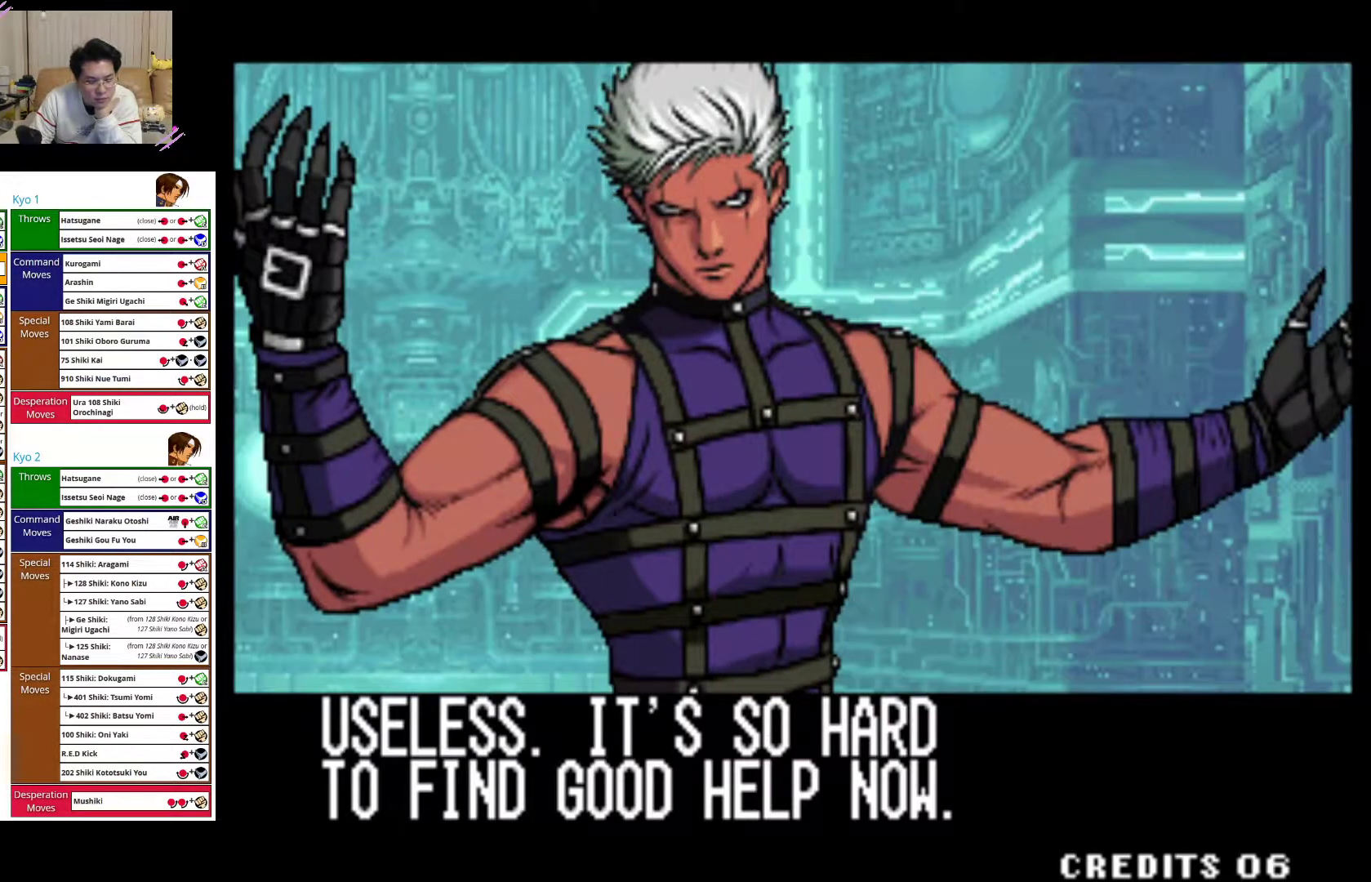
{"buttons": ["CROSS"], "left_stick": "center", "events": [[117, "CROSS", "up"], [250, "CROSS", "down"]]}
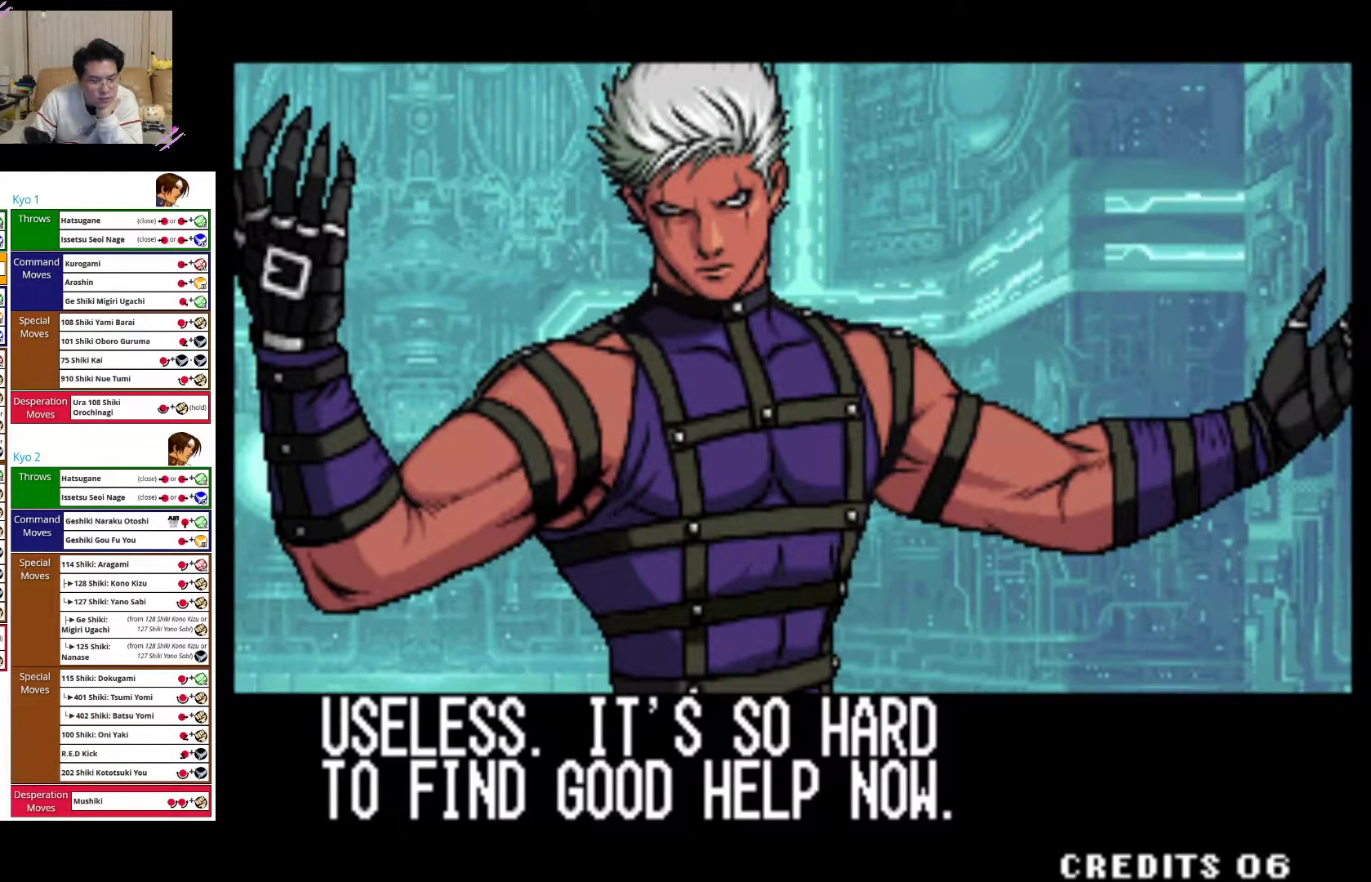
{"buttons": ["CROSS"], "left_stick": "center", "events": [[217, "CROSS", "up"], [300, "CROSS", "down"]]}
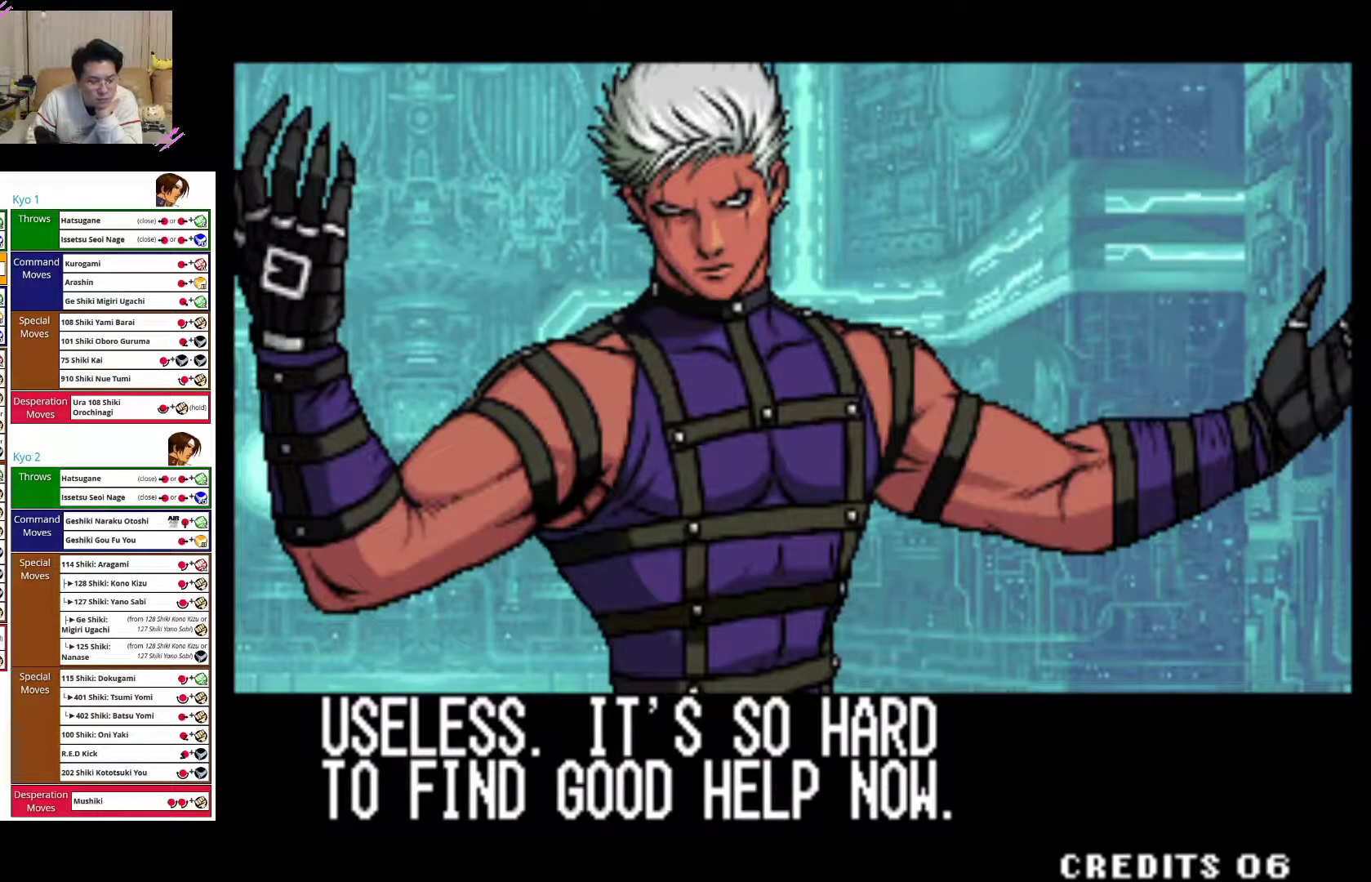
{"buttons": ["CROSS"], "left_stick": "center", "events": [[17, "CROSS", "up"], [50, "CROSS", "down"]]}
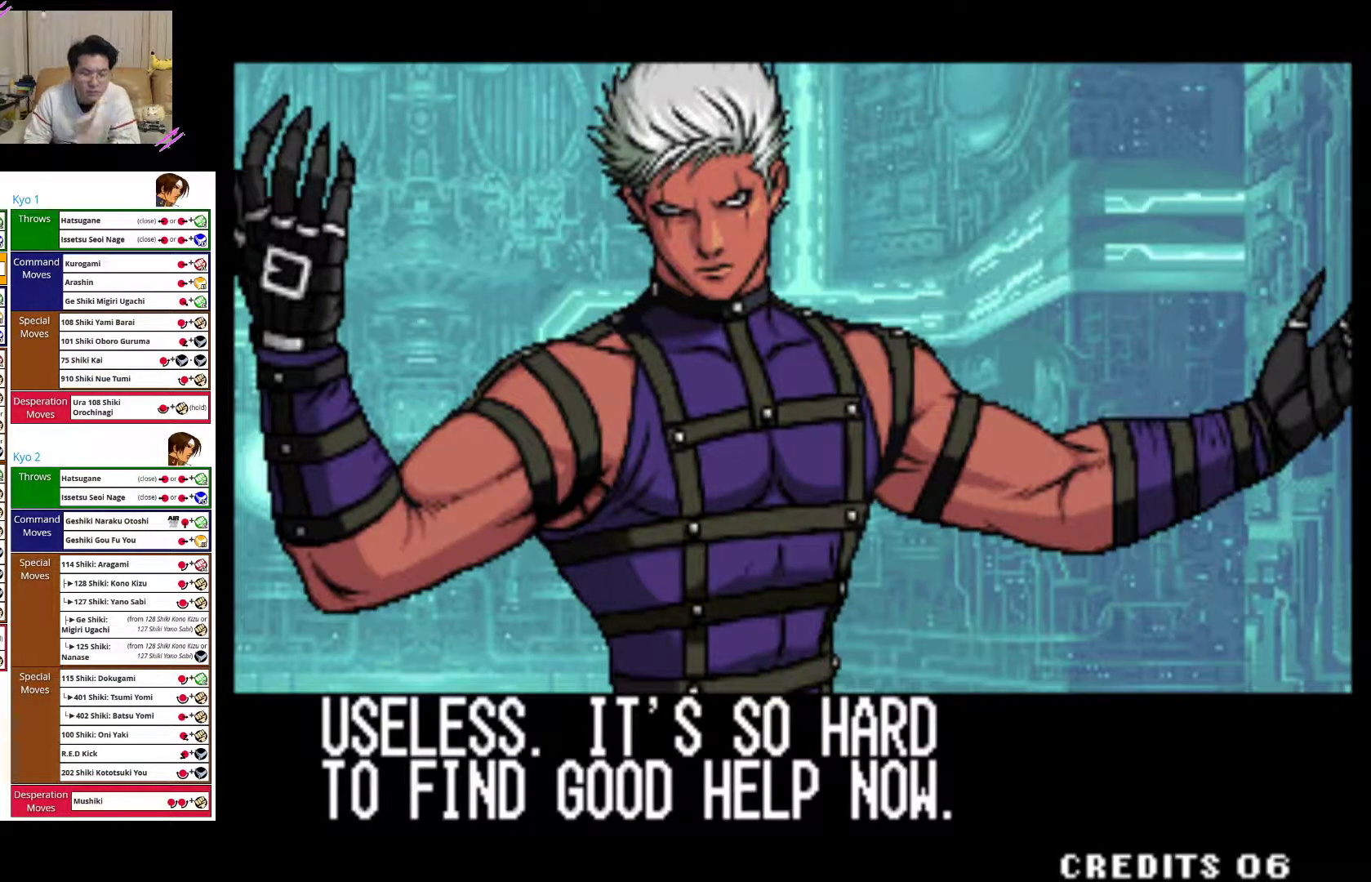
{"buttons": ["SQUARE"], "left_stick": "center", "events": [[217, "CROSS", "up"], [417, "SQUARE", "down"]]}
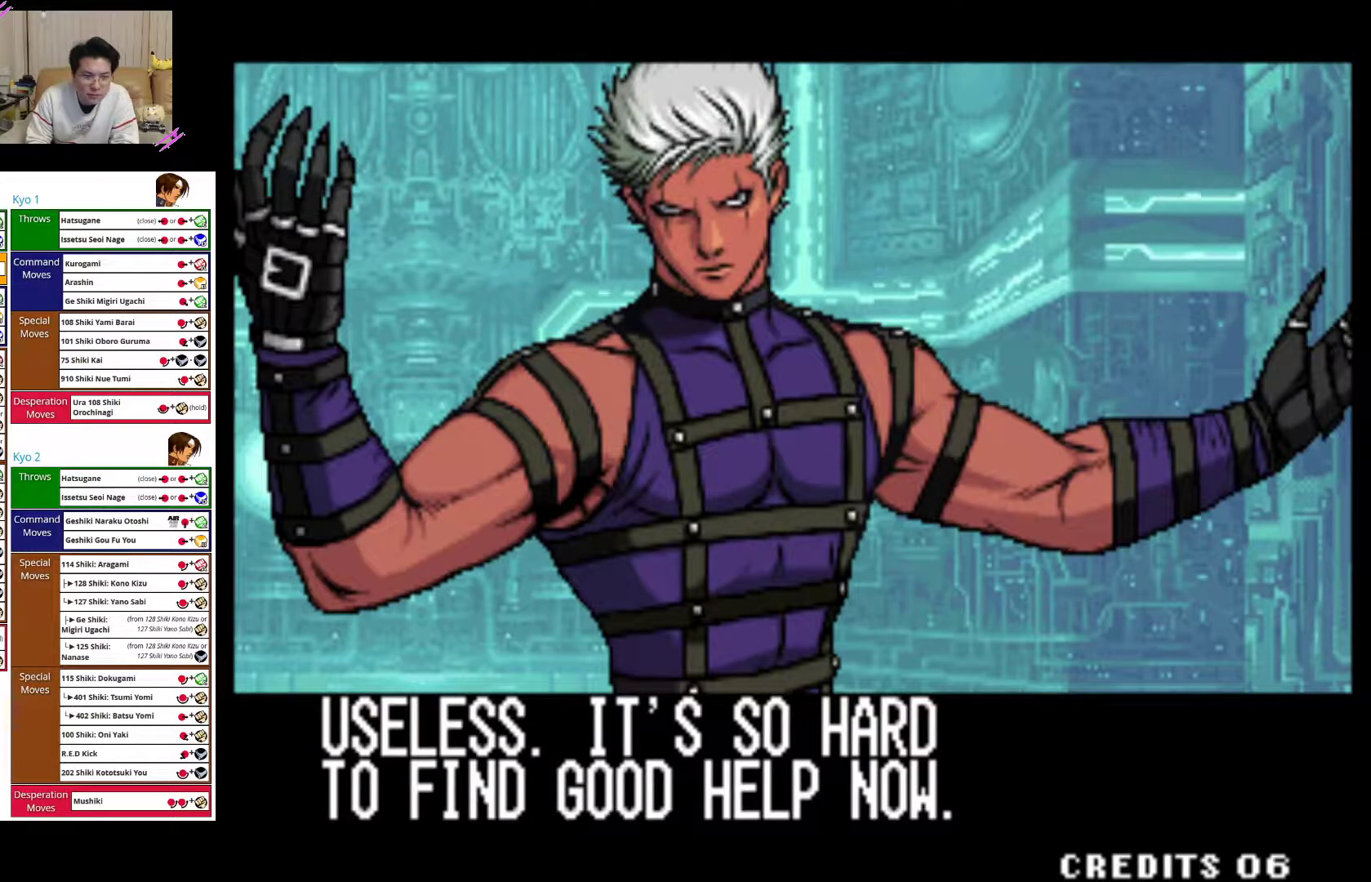
{"buttons": ["SQUARE"], "left_stick": "center", "events": [[50, "SQUARE", "up"], [167, "SQUARE", "down"], [283, "SQUARE", "up"], [400, "SQUARE", "down"]]}
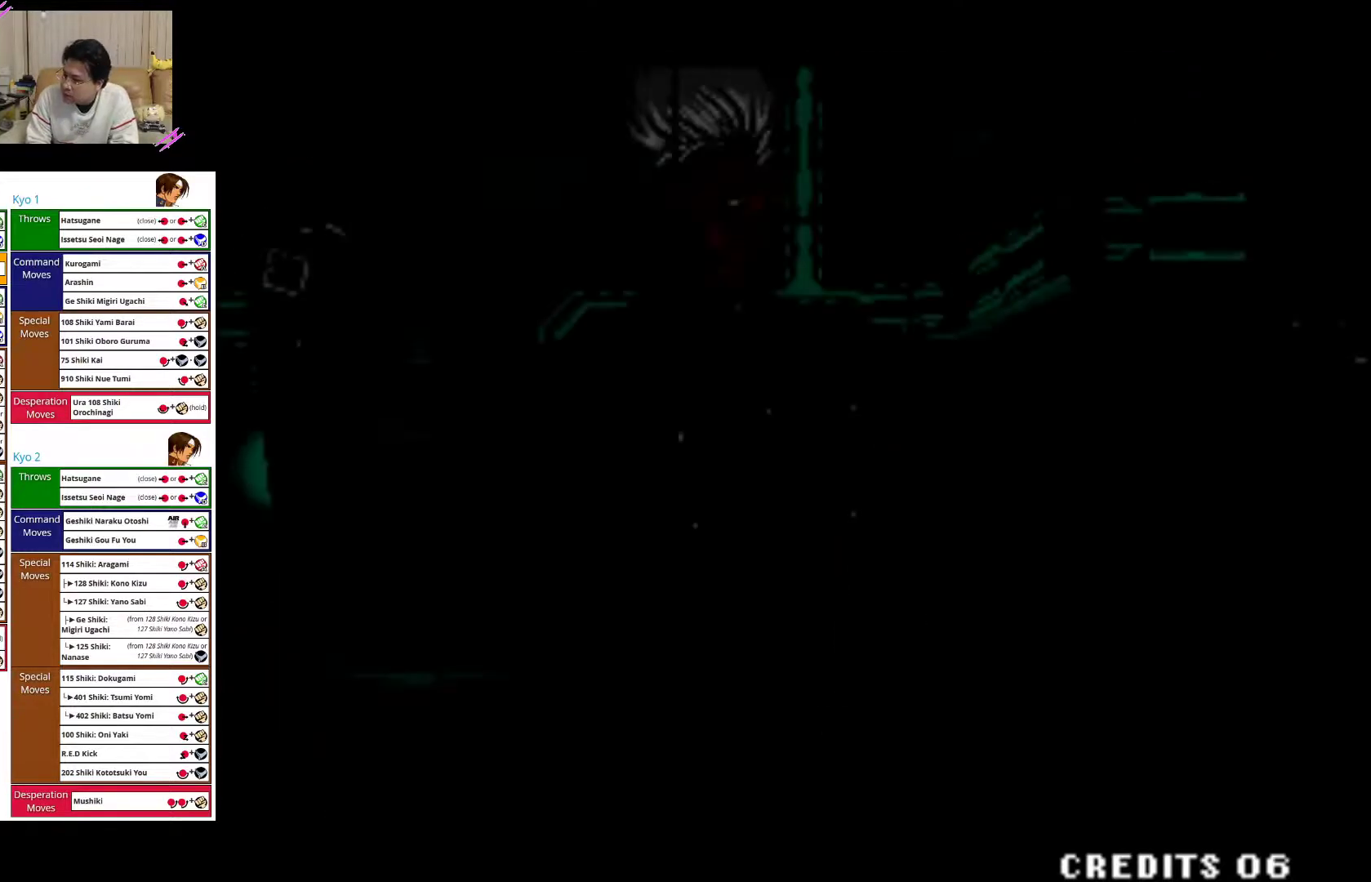
{"buttons": [], "left_stick": "center", "events": [[17, "SQUARE", "up"]]}
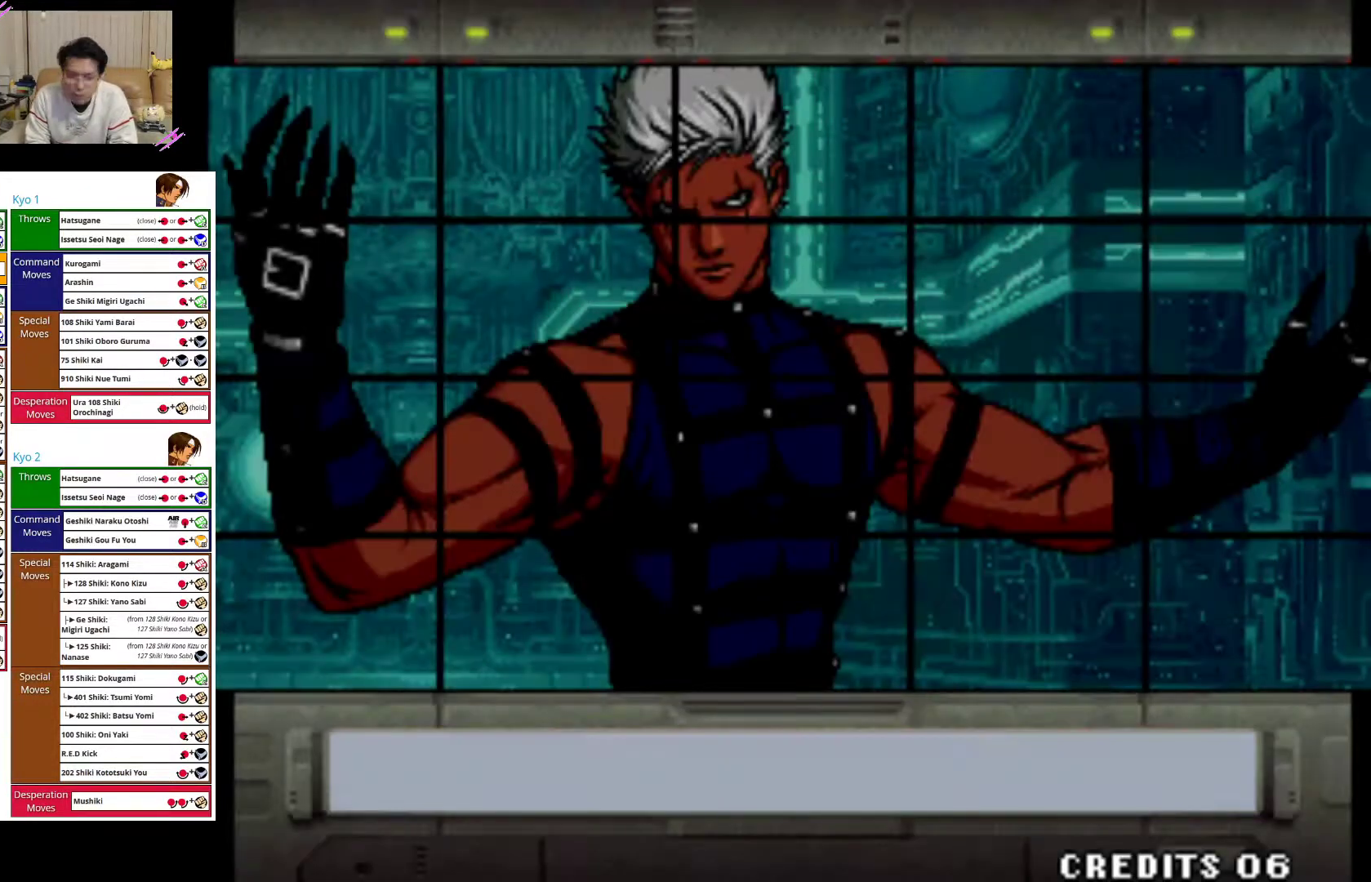
{"buttons": ["SQUARE"], "left_stick": "center", "events": [[483, "SQUARE", "down"]]}
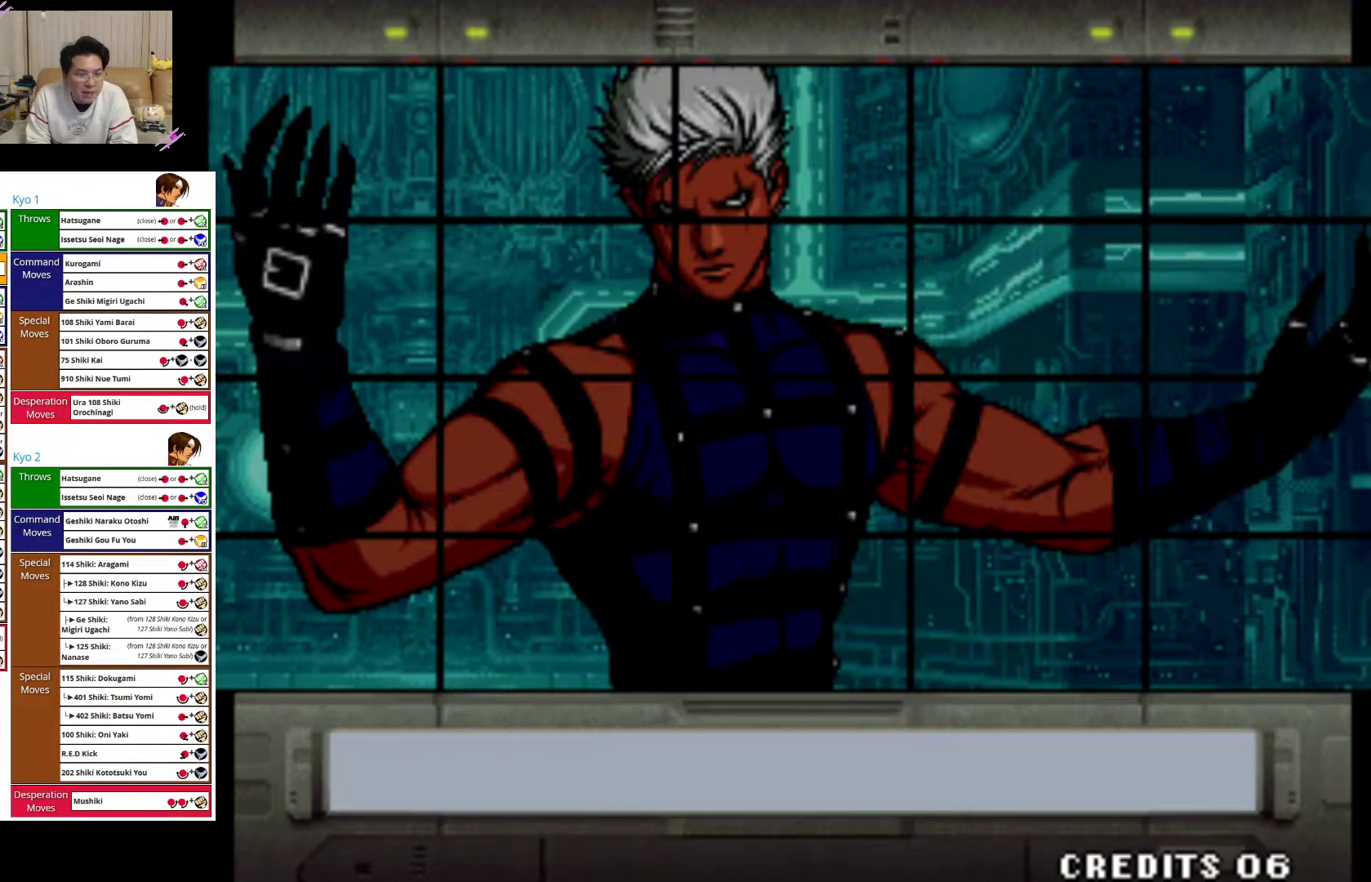
{"buttons": [], "left_stick": "center", "events": [[117, "SQUARE", "up"], [267, "R1", "down"], [450, "R1", "up"]]}
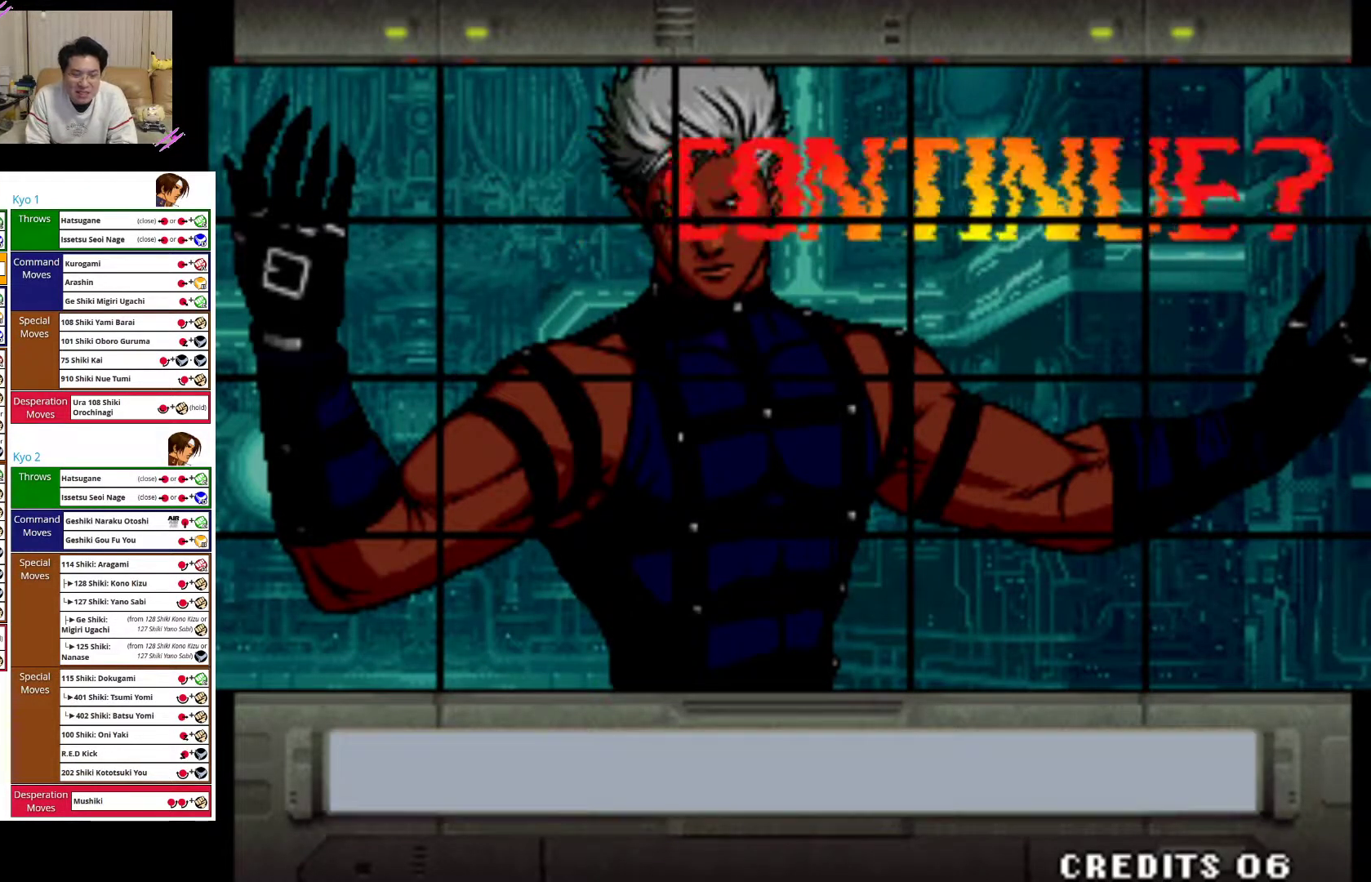
{"buttons": ["R1"], "left_stick": "center", "events": [[417, "R1", "down"]]}
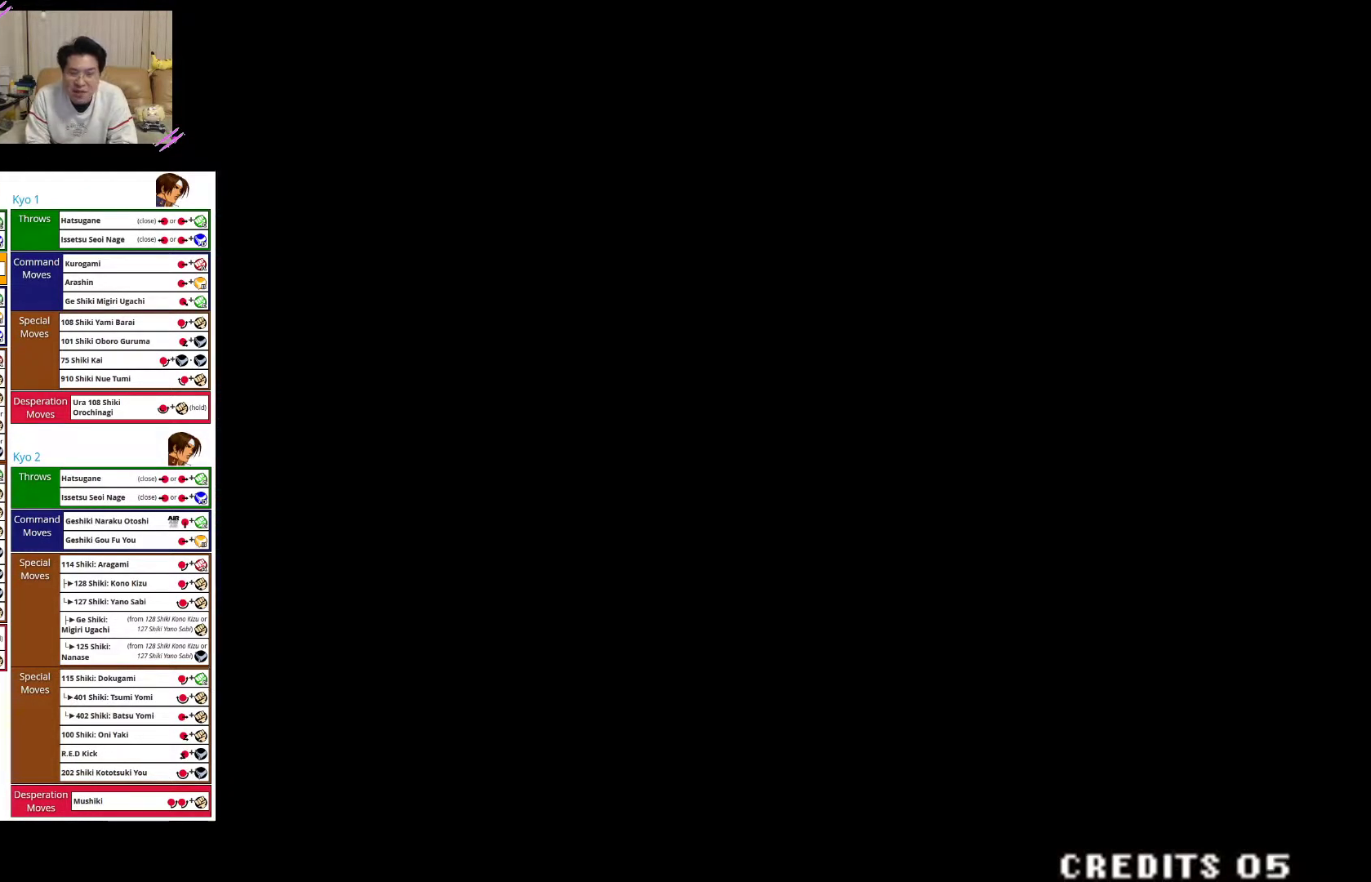
{"buttons": [], "left_stick": "center", "events": [[50, "R1", "up"]]}
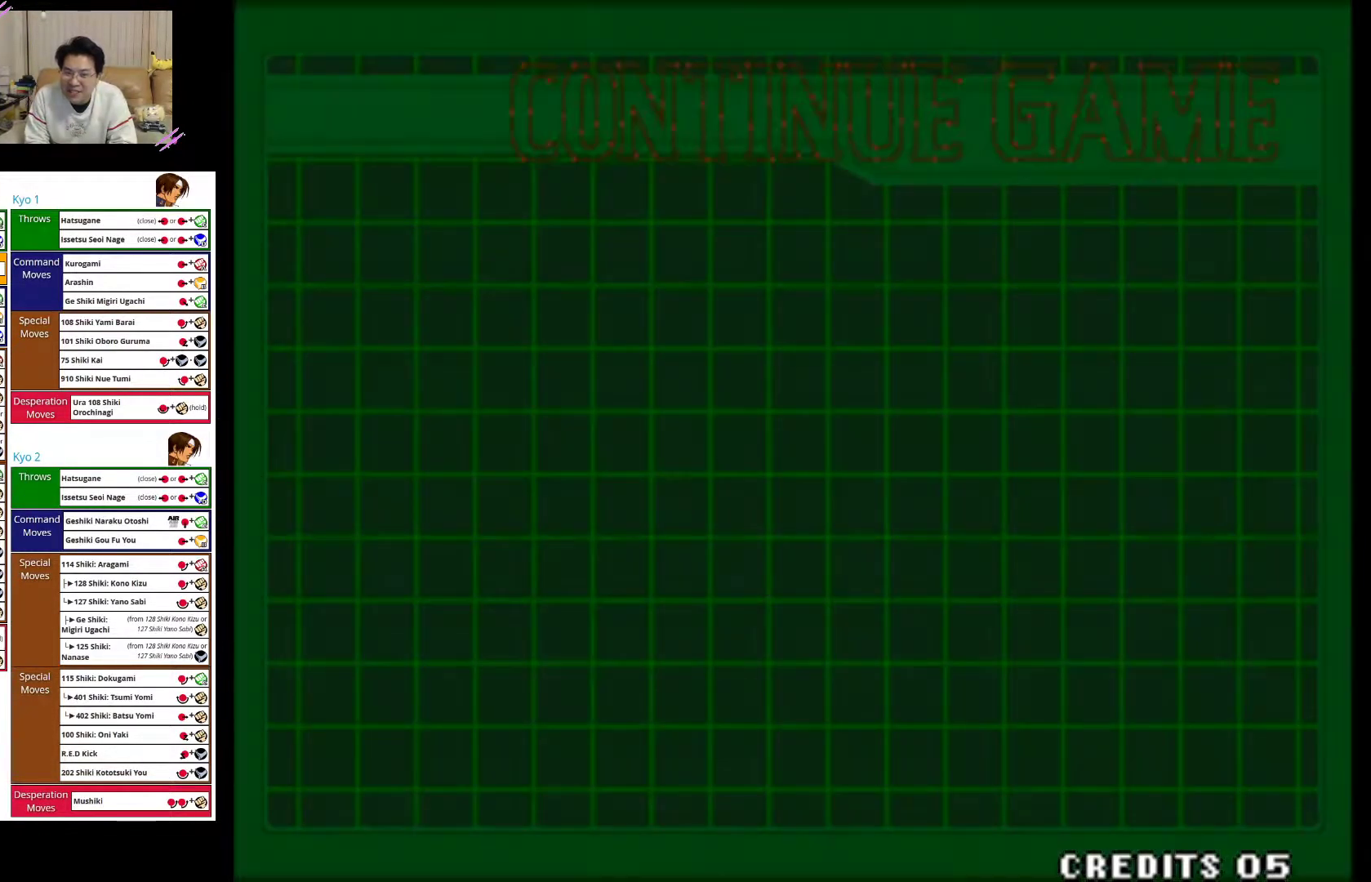
{"buttons": [], "left_stick": "center", "events": []}
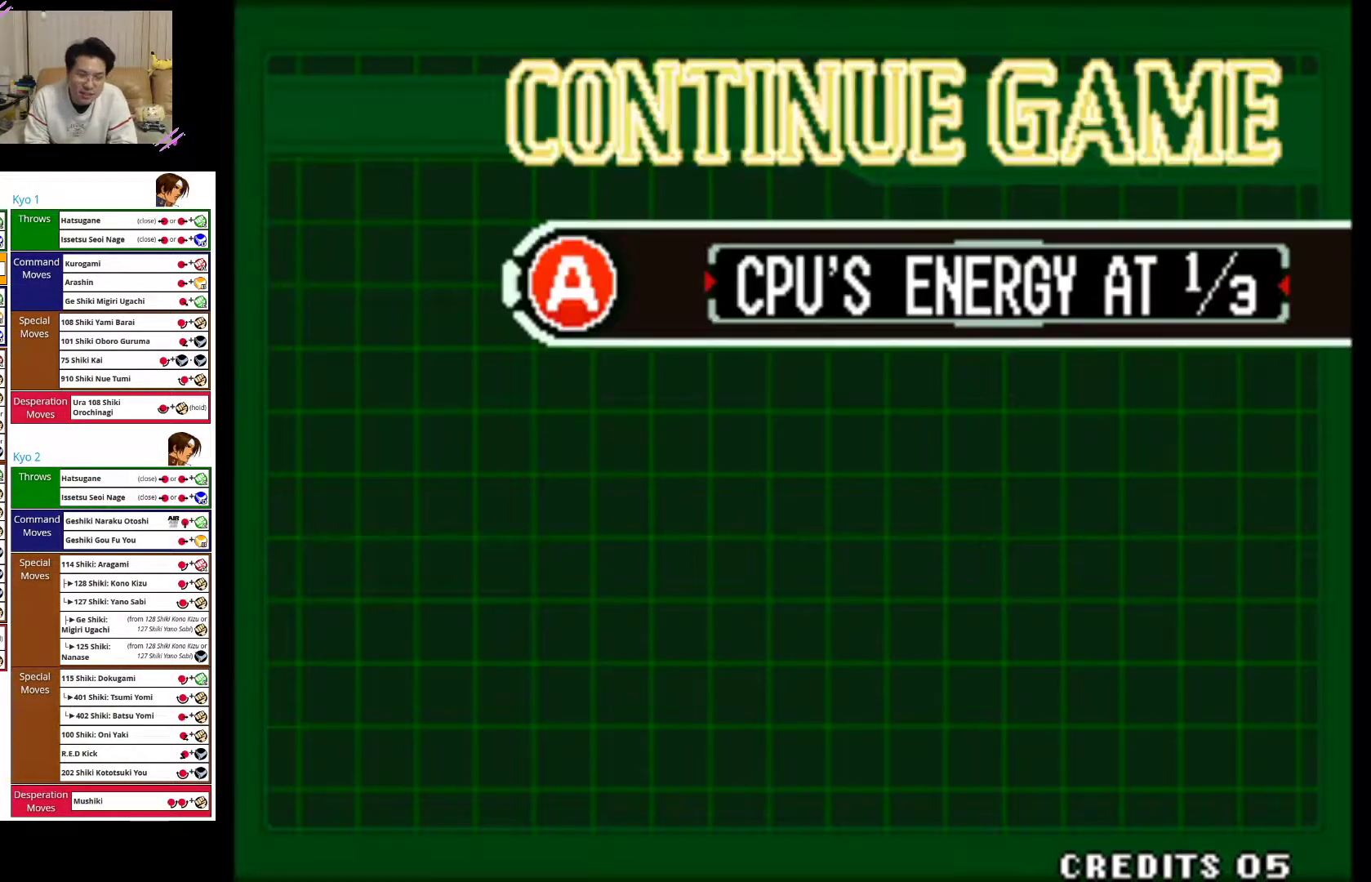
{"buttons": [], "left_stick": "center", "events": []}
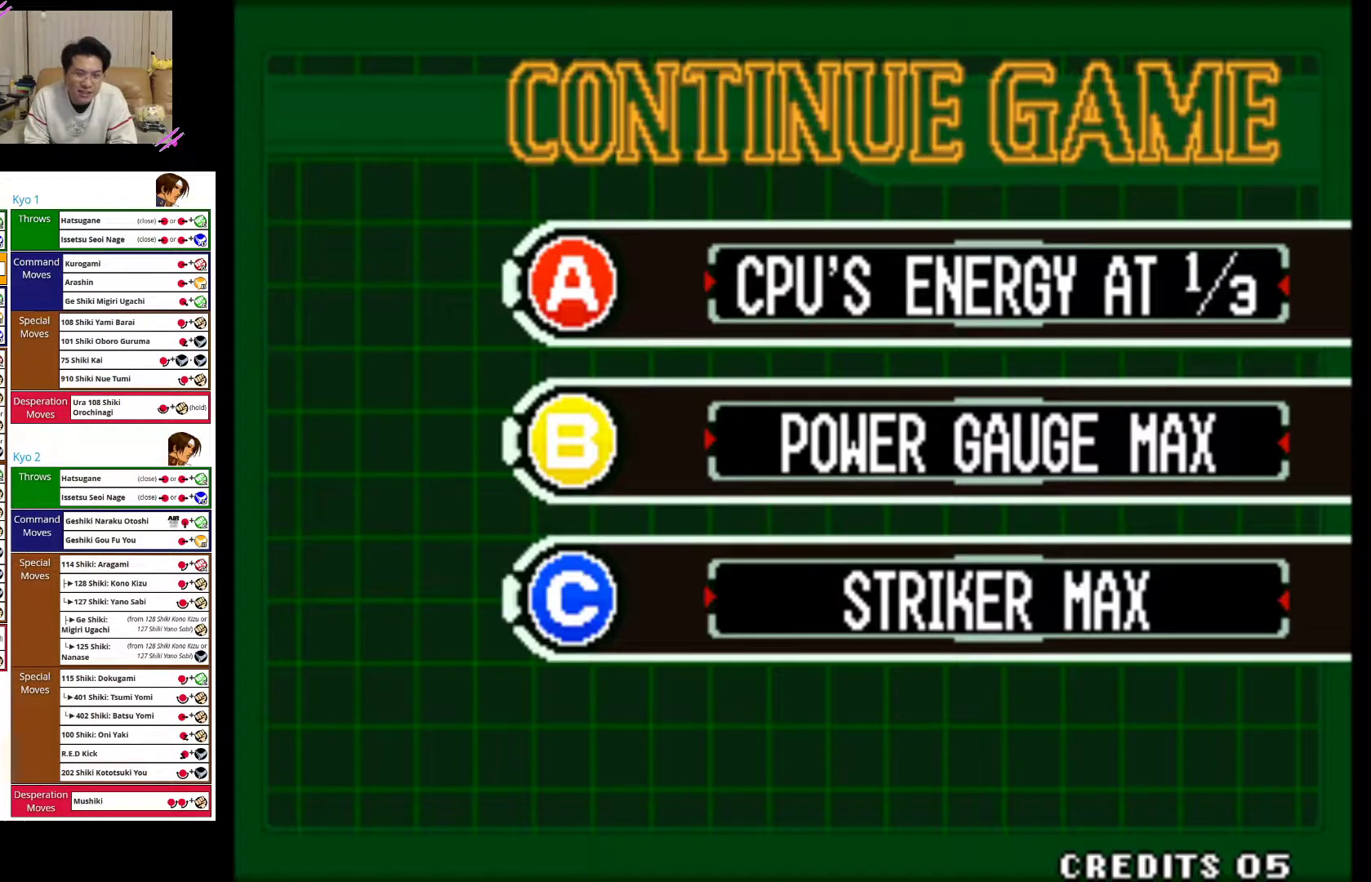
{"buttons": ["CIRCLE"], "left_stick": "center", "events": [[433, "CIRCLE", "down"]]}
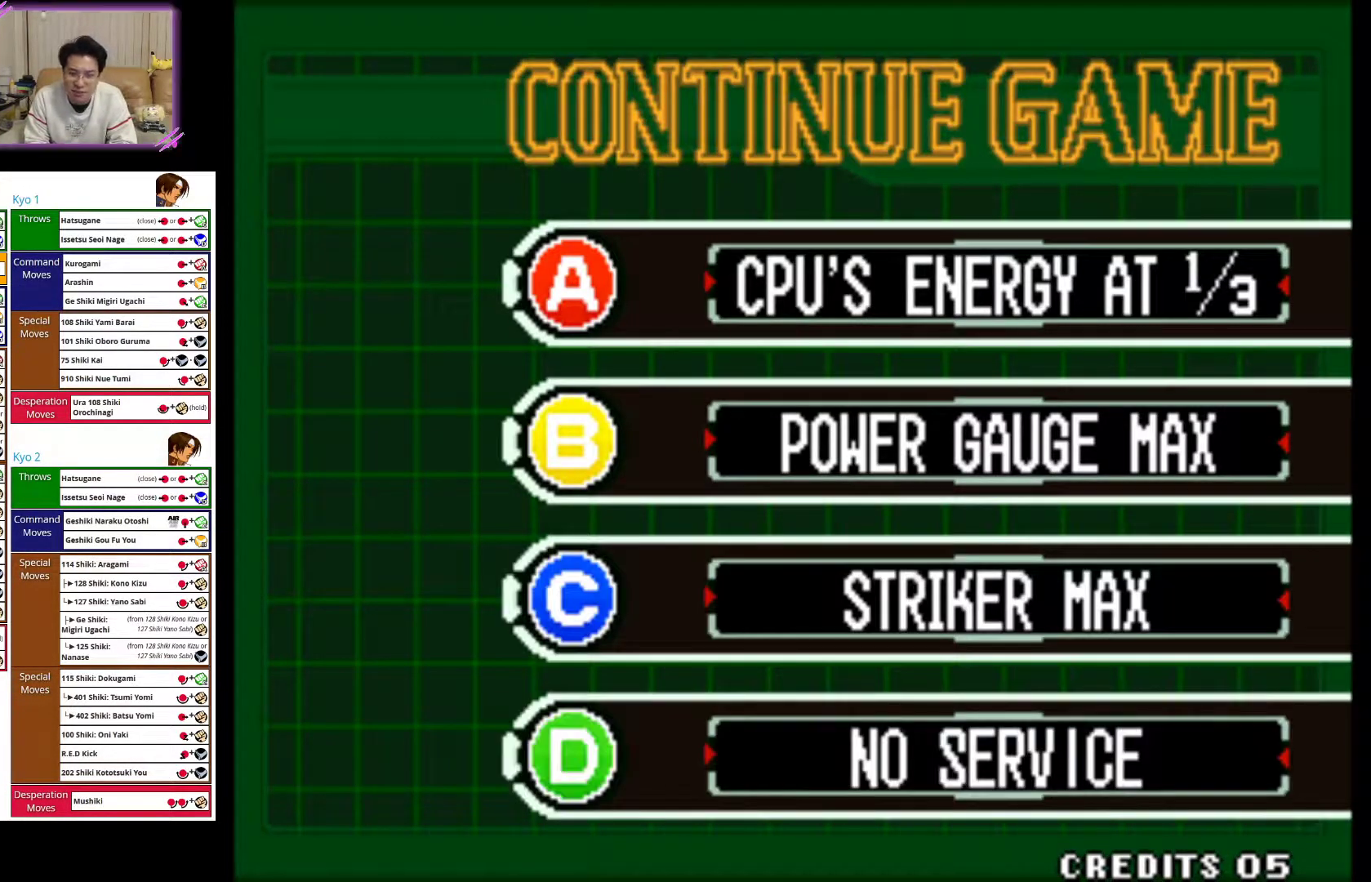
{"buttons": [], "left_stick": "center", "events": [[83, "CIRCLE", "up"]]}
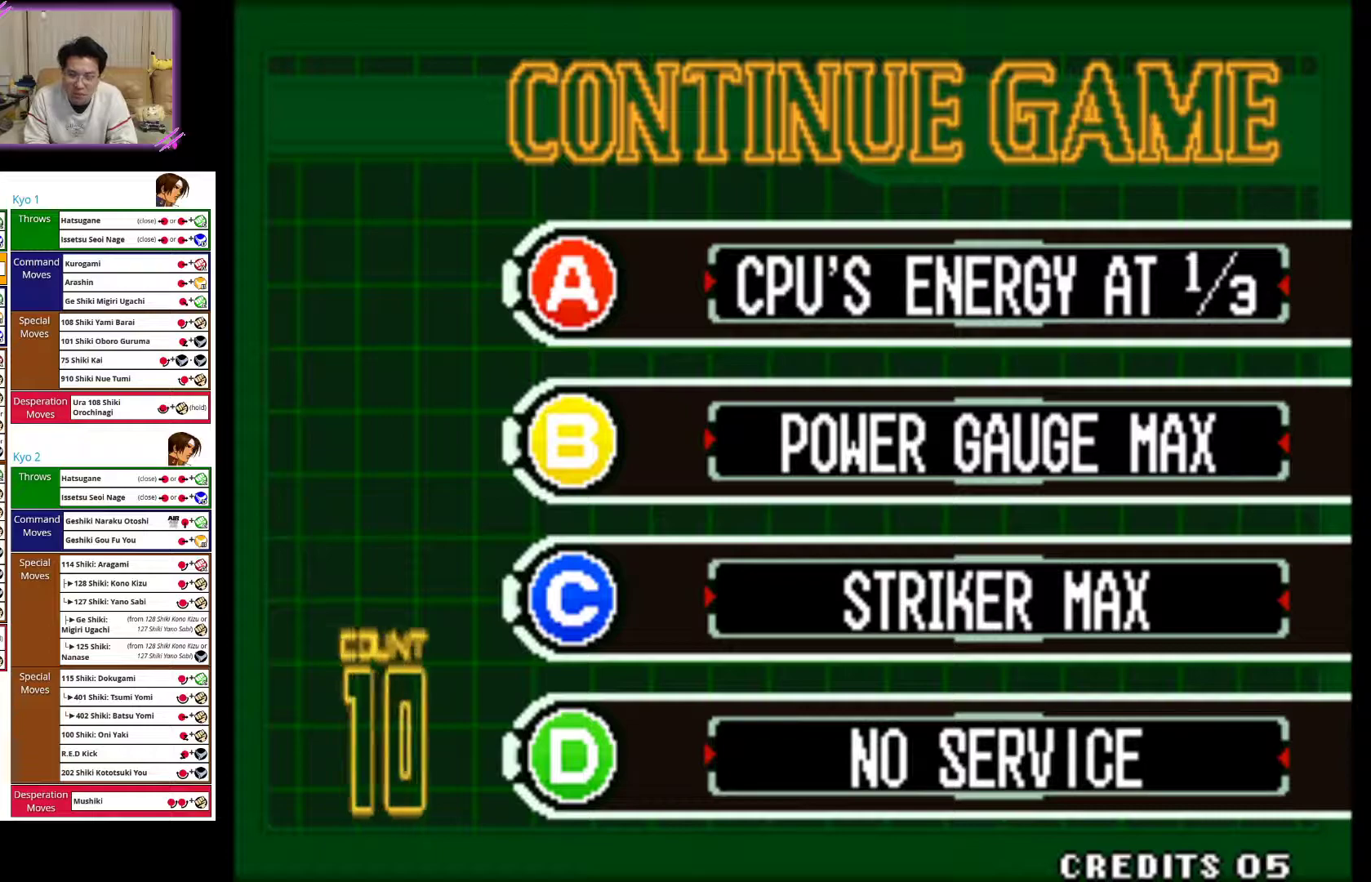
{"buttons": [], "left_stick": "center", "events": [[133, "CIRCLE", "down"], [233, "CIRCLE", "up"]]}